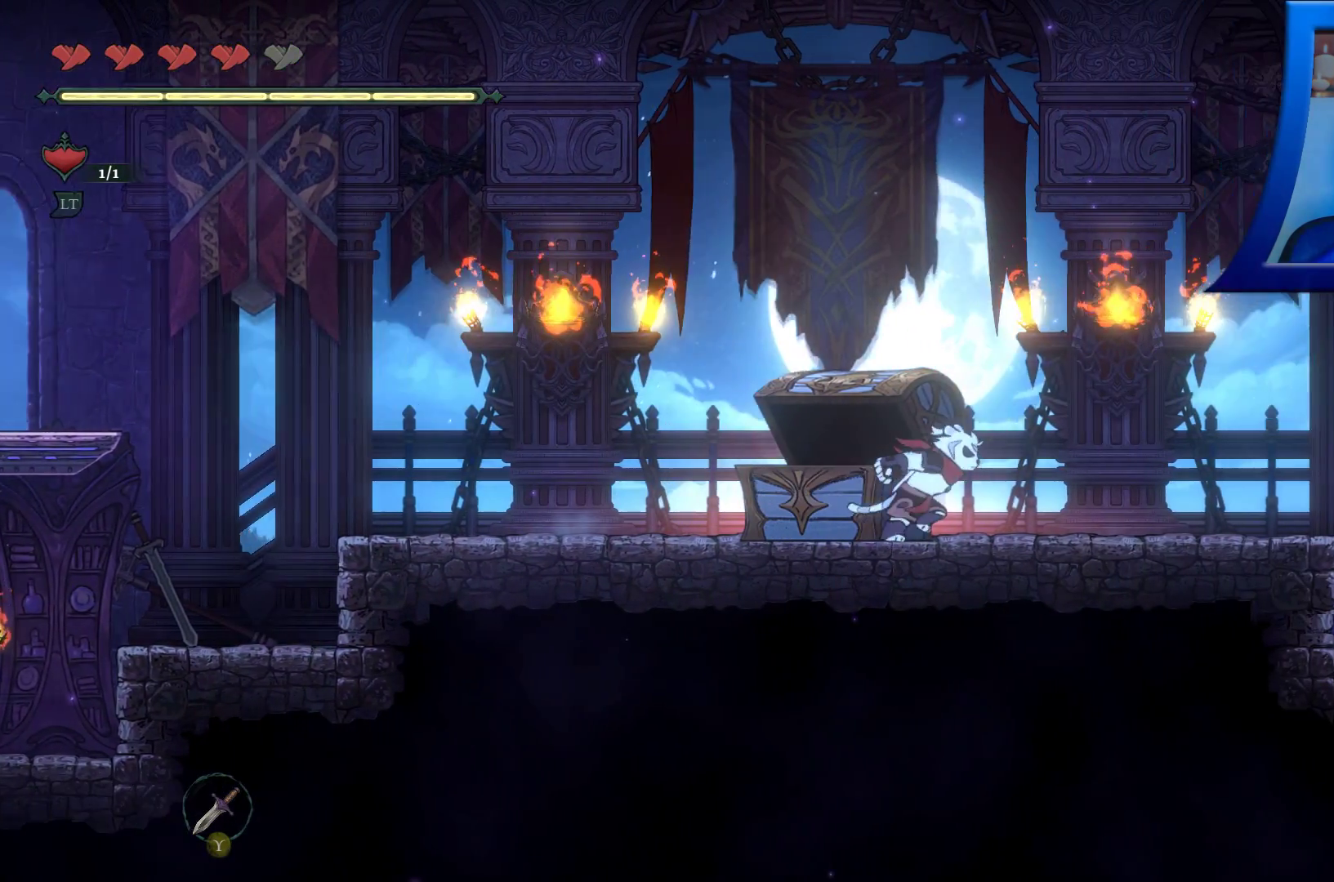
Gameplay with a controller (Xbox layout); each line is a JSON object with the inputs held at the frame after it (dt_ms = milliseconds from this image to that frame). "events" lists button and stick changes between this image and that frame as [ms after this image, input, new state], when the widget could be followed in between. Not read: HOME.
{"dt_ms": 500, "buttons": [], "left_stick": "up-right", "right_stick": "center"}
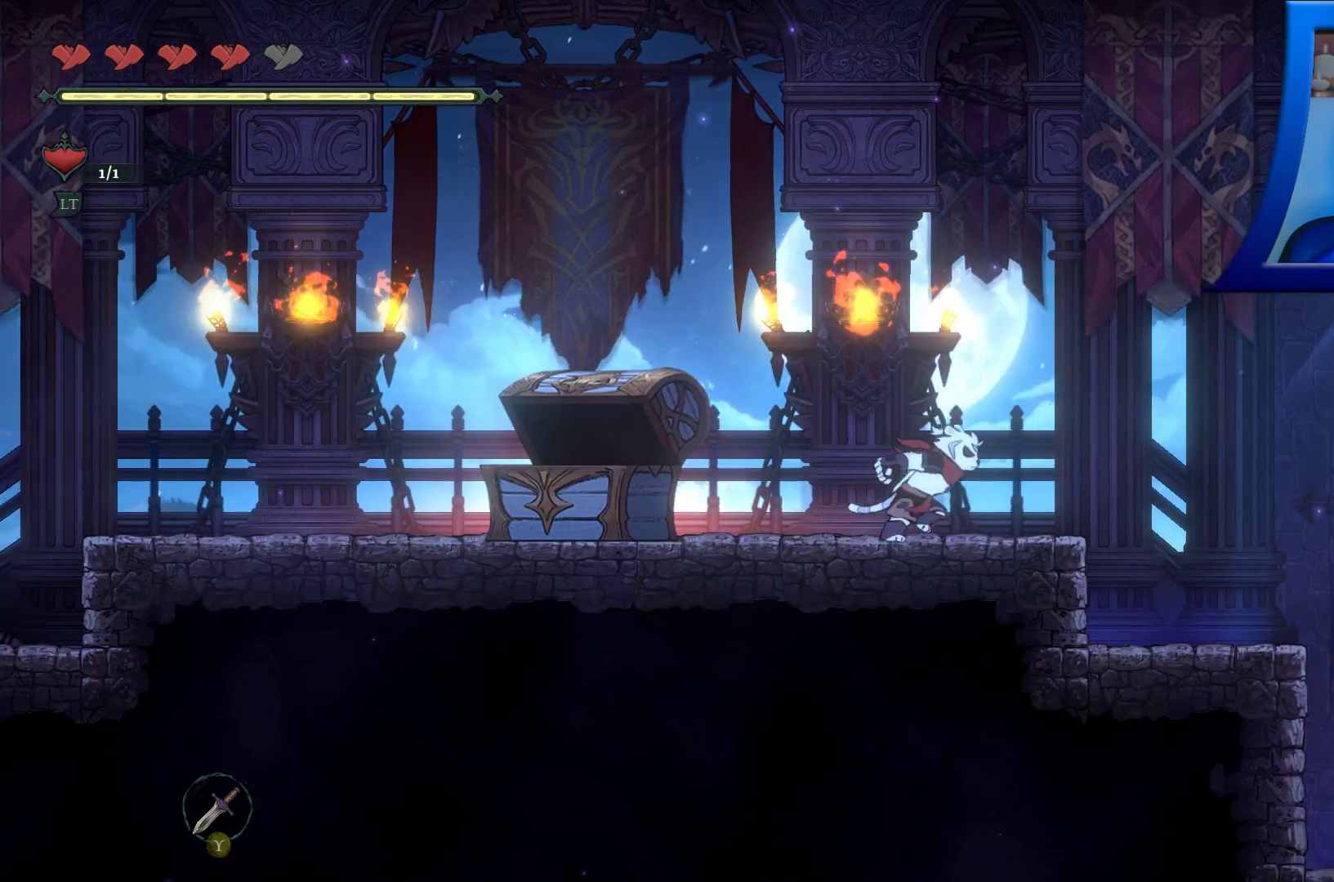
{"dt_ms": 500, "buttons": [], "left_stick": "up-right", "right_stick": "center"}
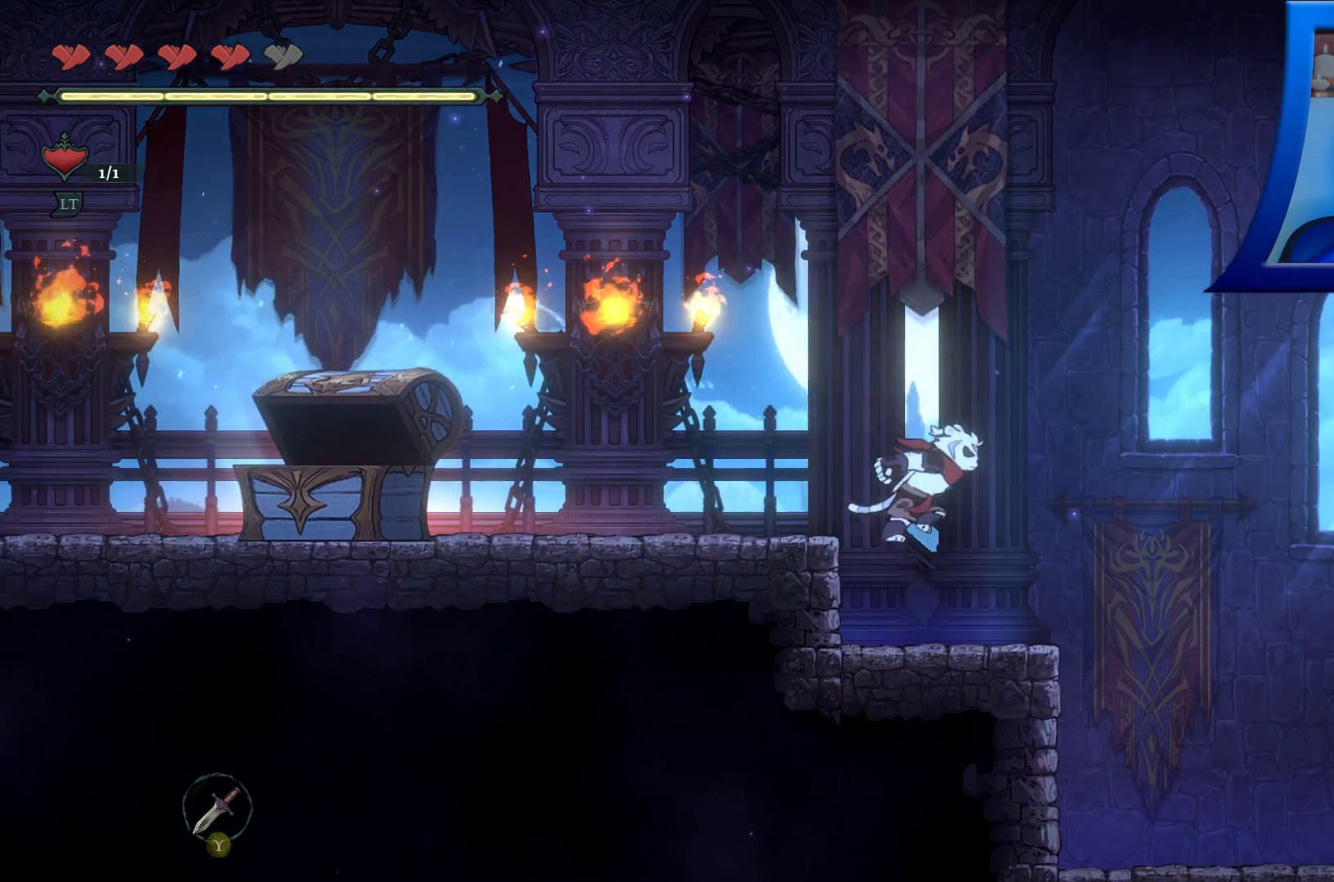
{"dt_ms": 500, "buttons": [], "left_stick": "up-right", "right_stick": "center", "events": []}
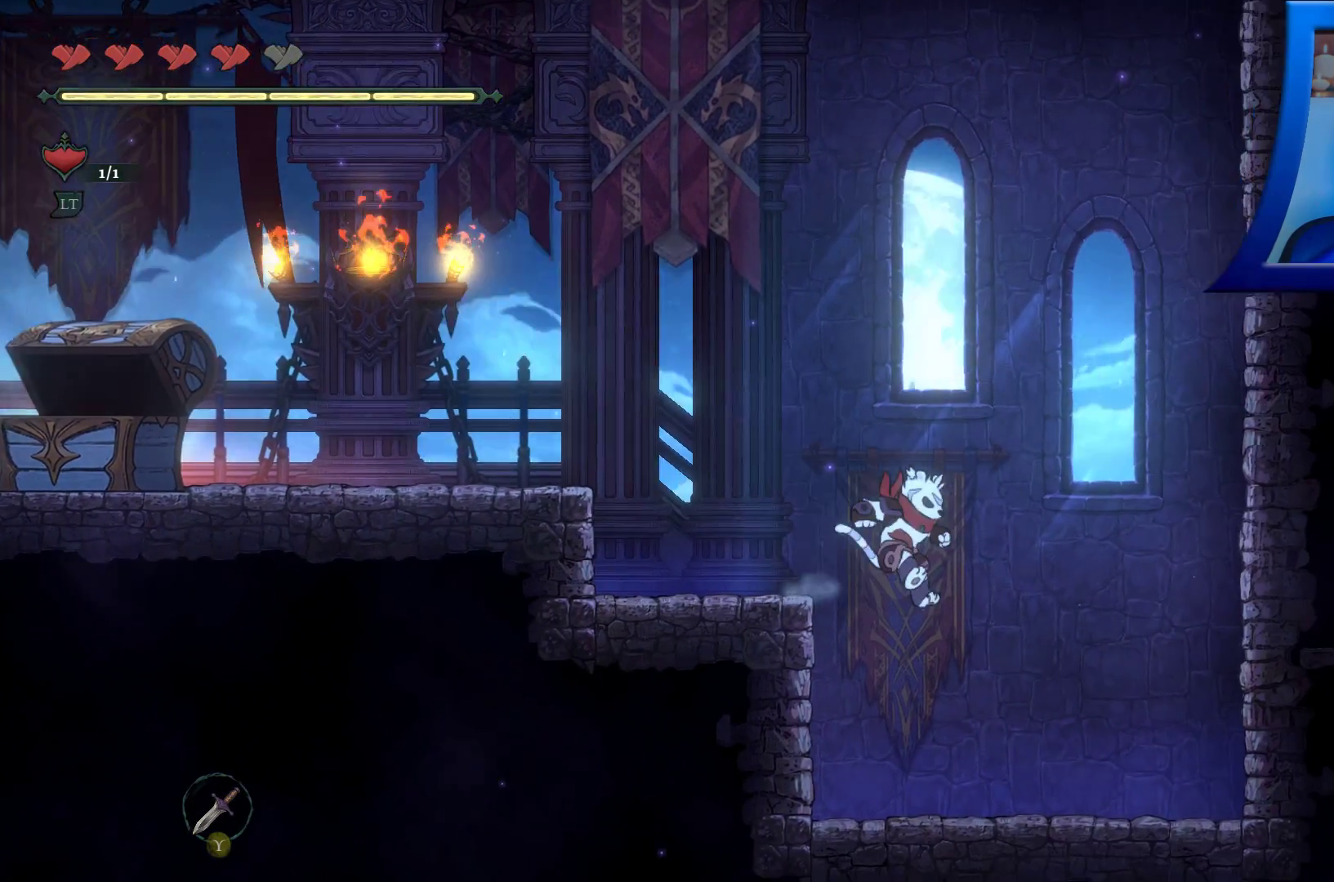
{"dt_ms": 500, "buttons": [], "left_stick": "up-right", "right_stick": "center", "events": []}
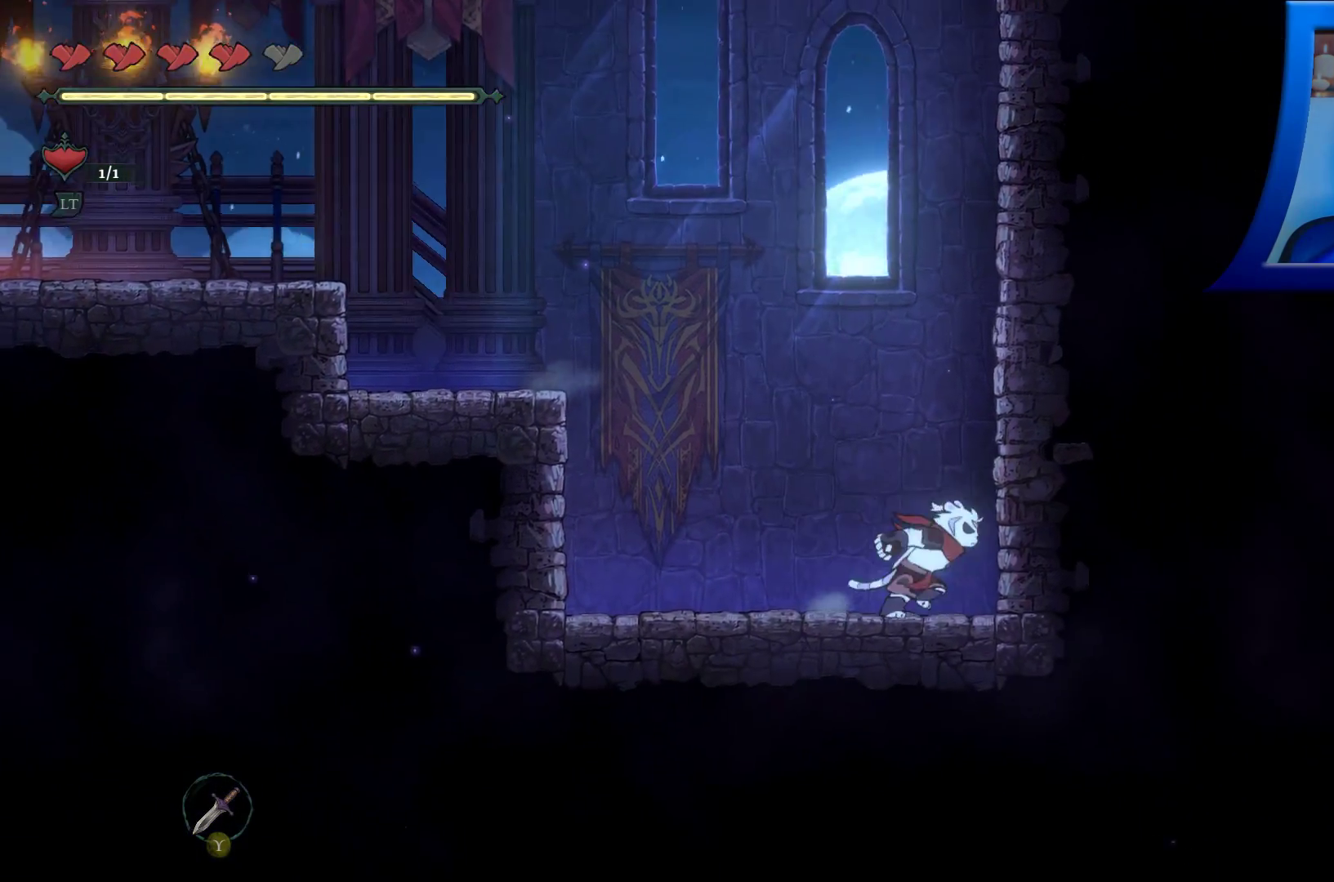
{"dt_ms": 500, "buttons": [], "left_stick": "up-right", "right_stick": "center", "events": [[167, "X", "down"], [367, "X", "up"]]}
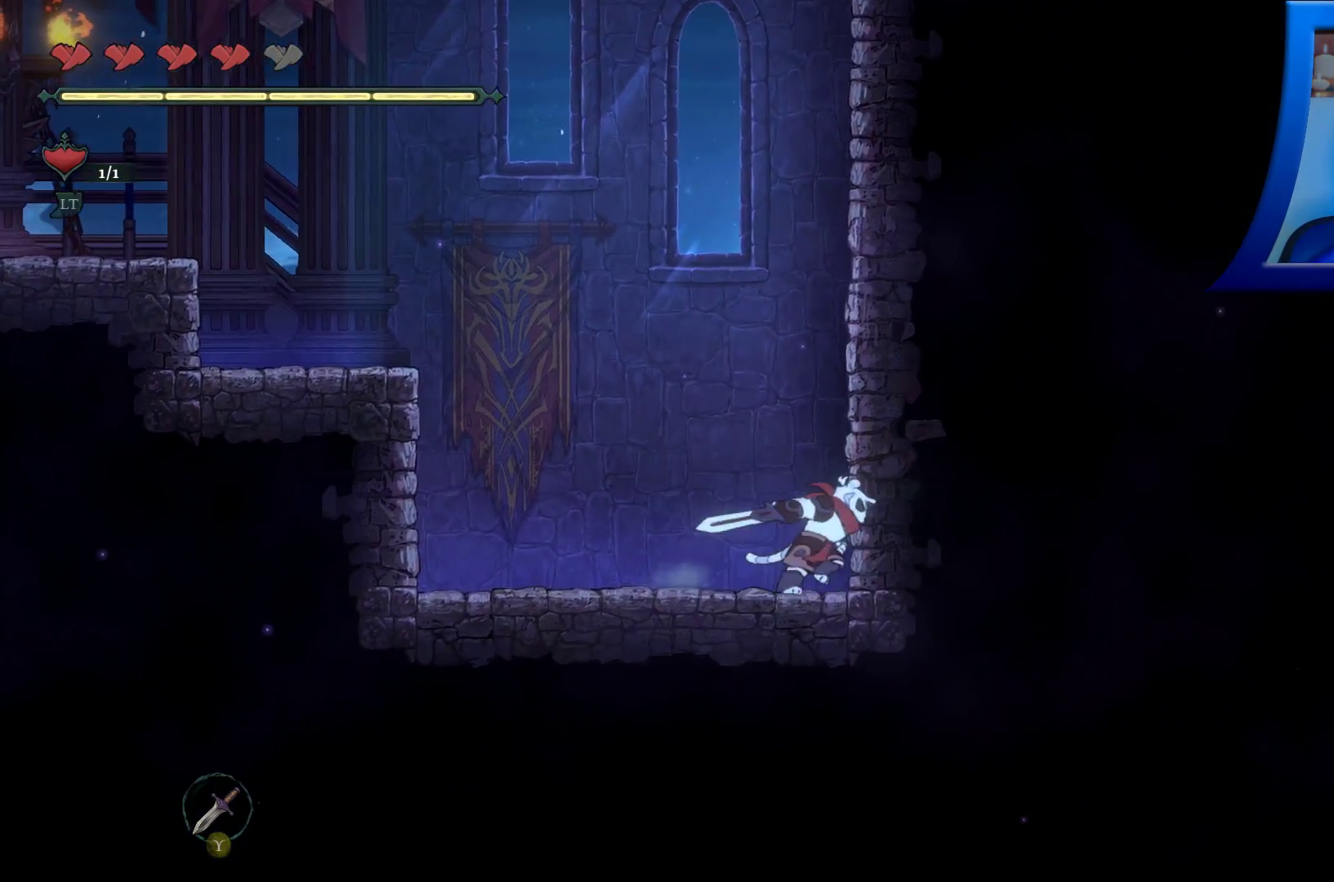
{"dt_ms": 500, "buttons": ["A", "X"], "left_stick": "up-right", "right_stick": "center", "events": [[167, "A", "down"], [500, "X", "down"]]}
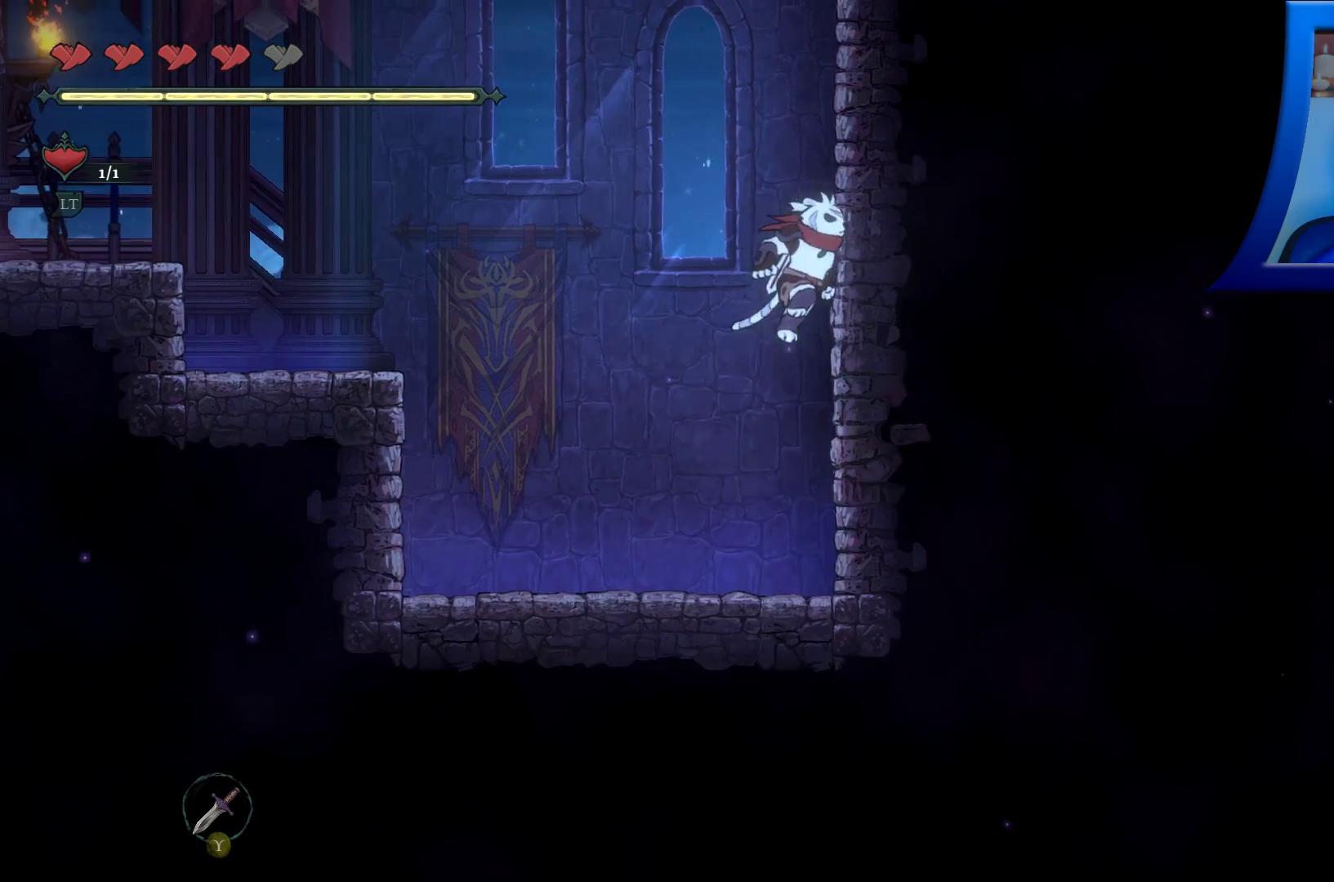
{"dt_ms": 500, "buttons": [], "left_stick": "left", "right_stick": "center", "events": [[283, "left_stick", "up-left"], [333, "left_stick", "left"], [350, "A", "up"], [367, "X", "up"]]}
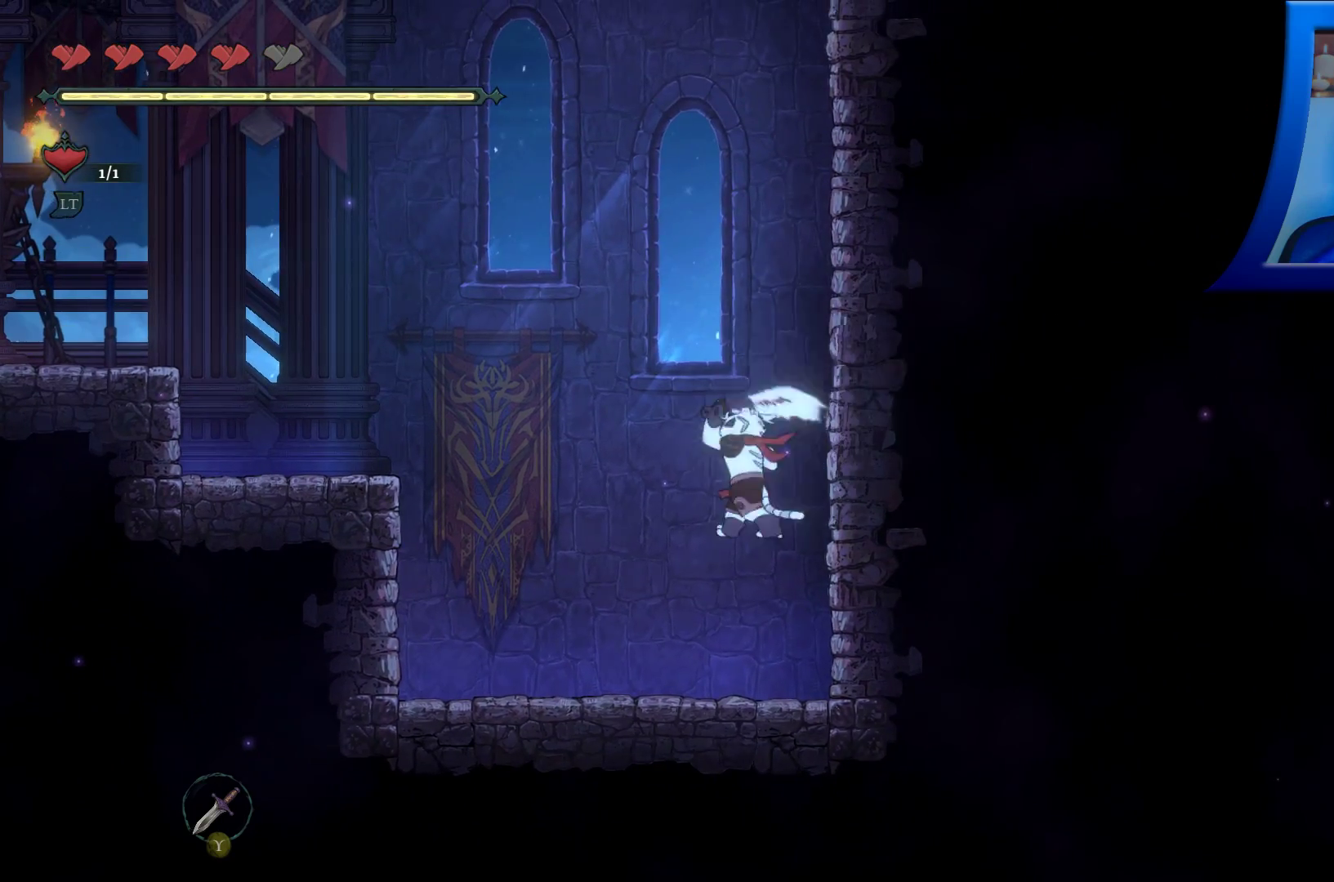
{"dt_ms": 500, "buttons": ["A"], "left_stick": "left", "right_stick": "center", "events": [[217, "A", "down"]]}
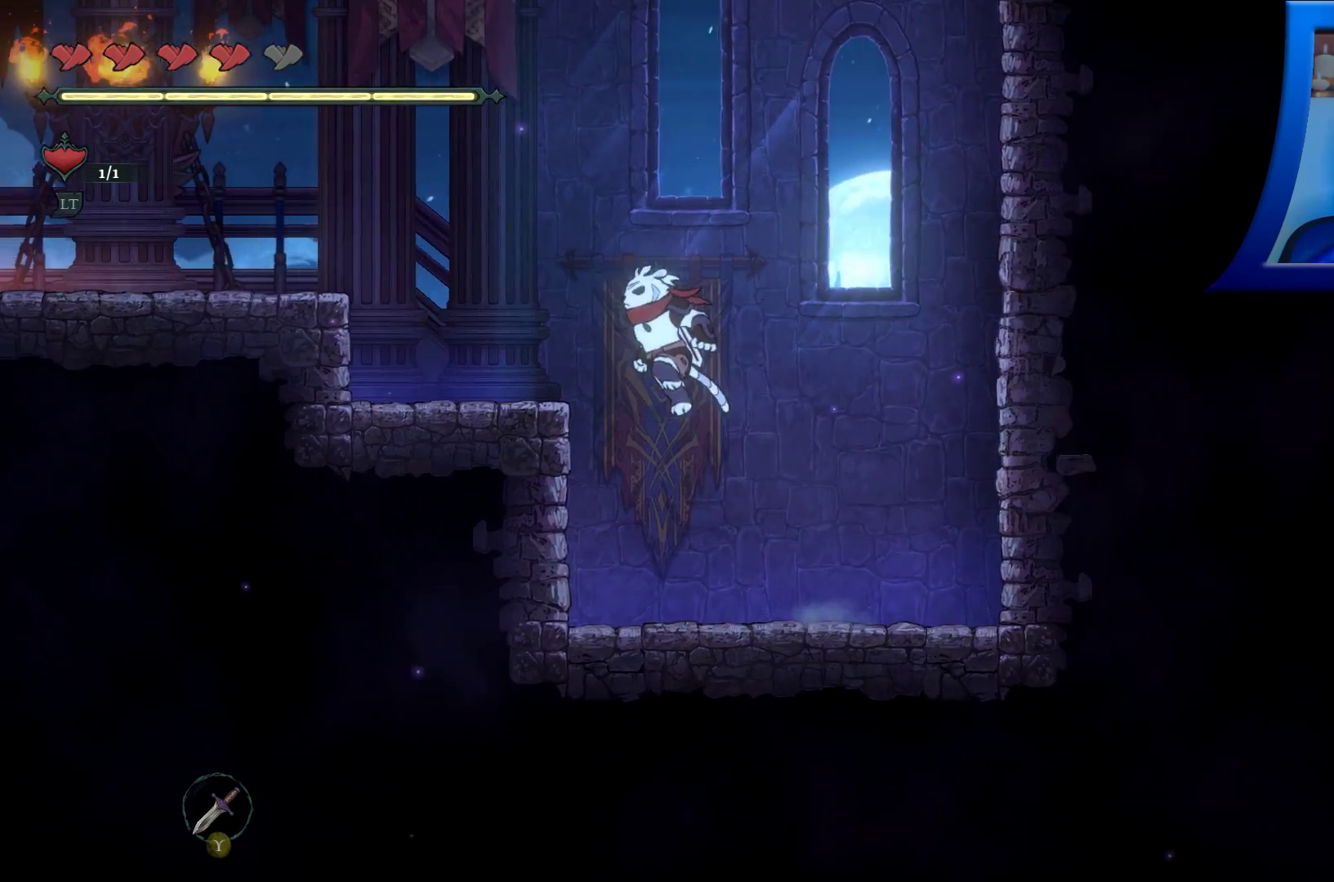
{"dt_ms": 500, "buttons": ["A"], "left_stick": "left", "right_stick": "center", "events": [[133, "A", "up"], [383, "A", "down"]]}
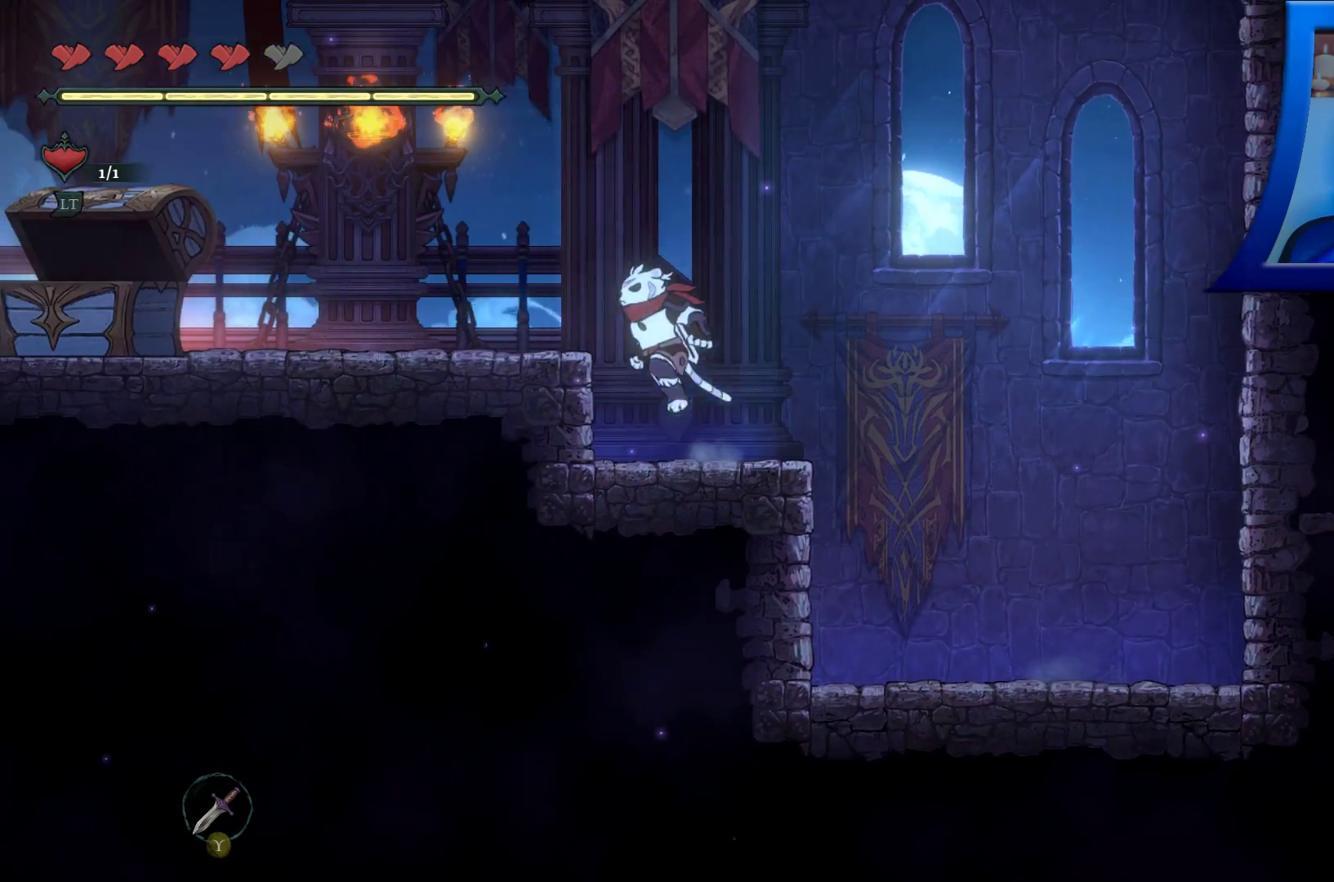
{"dt_ms": 500, "buttons": [], "left_stick": "left", "right_stick": "center", "events": [[200, "A", "up"]]}
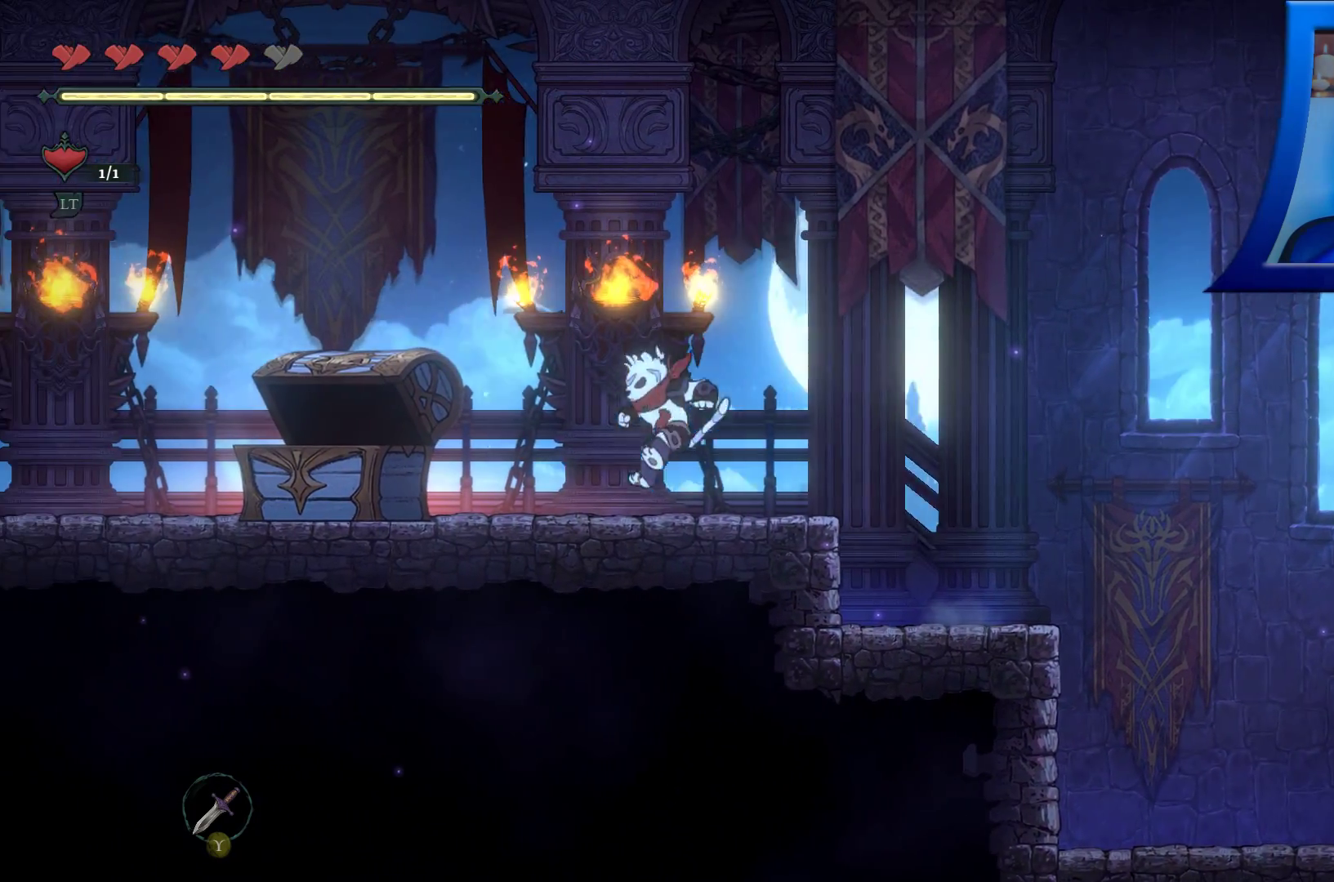
{"dt_ms": 500, "buttons": ["A"], "left_stick": "left", "right_stick": "center"}
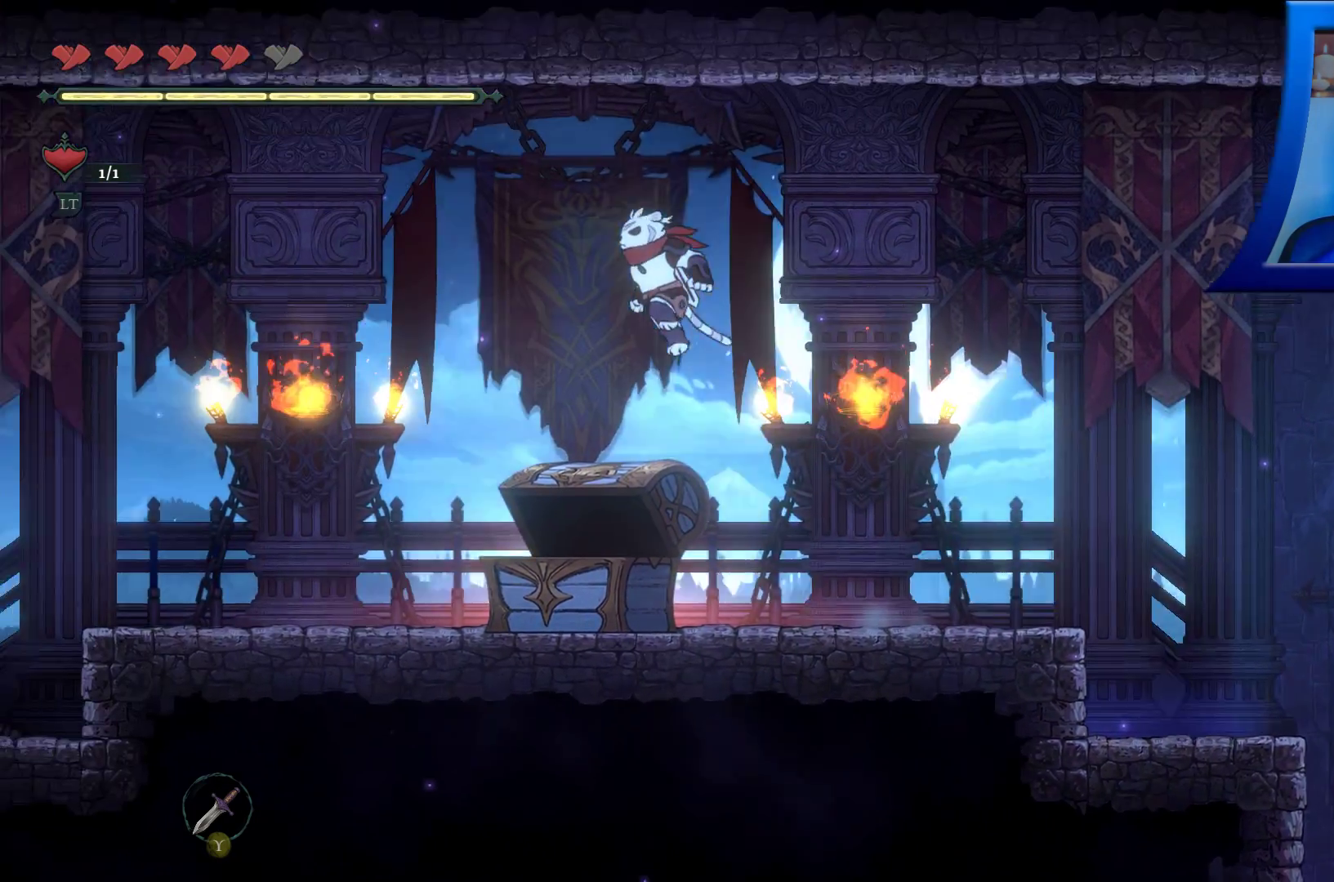
{"dt_ms": 500, "buttons": [], "left_stick": "left", "right_stick": "center", "events": [[317, "A", "up"]]}
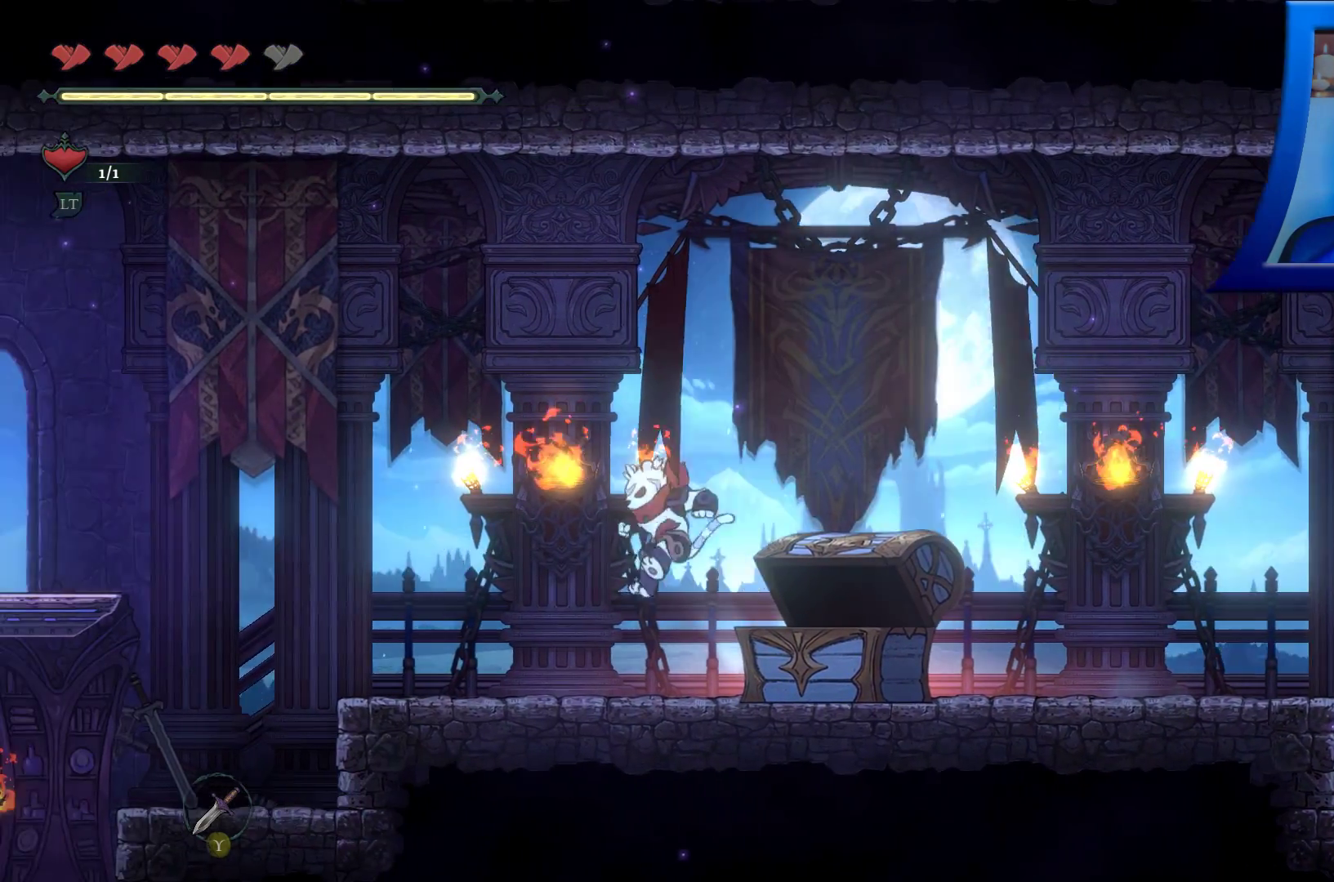
{"dt_ms": 1000, "buttons": ["A"], "left_stick": "left", "right_stick": "center"}
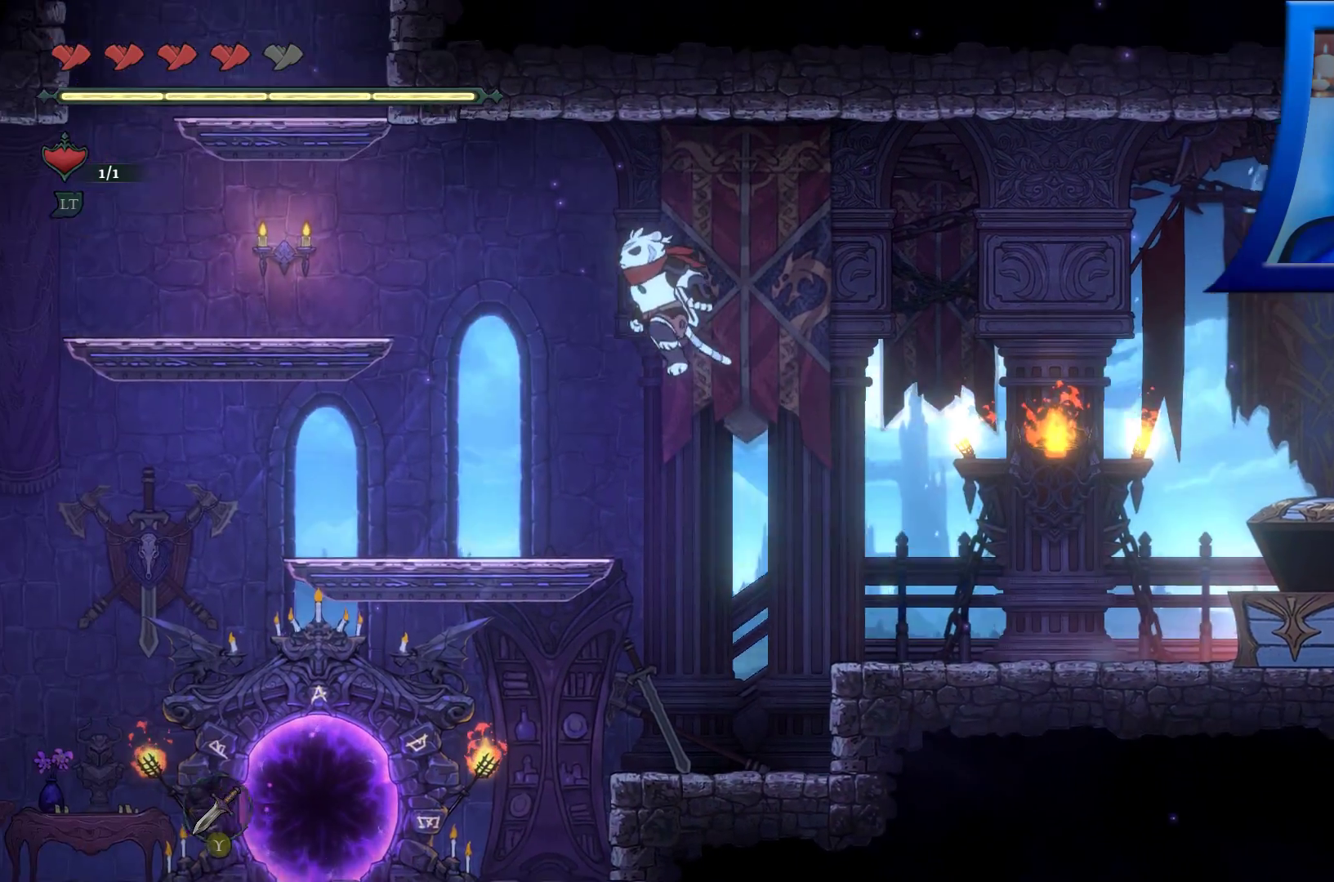
{"dt_ms": 500, "buttons": ["A"], "left_stick": "left", "right_stick": "center", "events": [[67, "A", "up"], [417, "A", "down"]]}
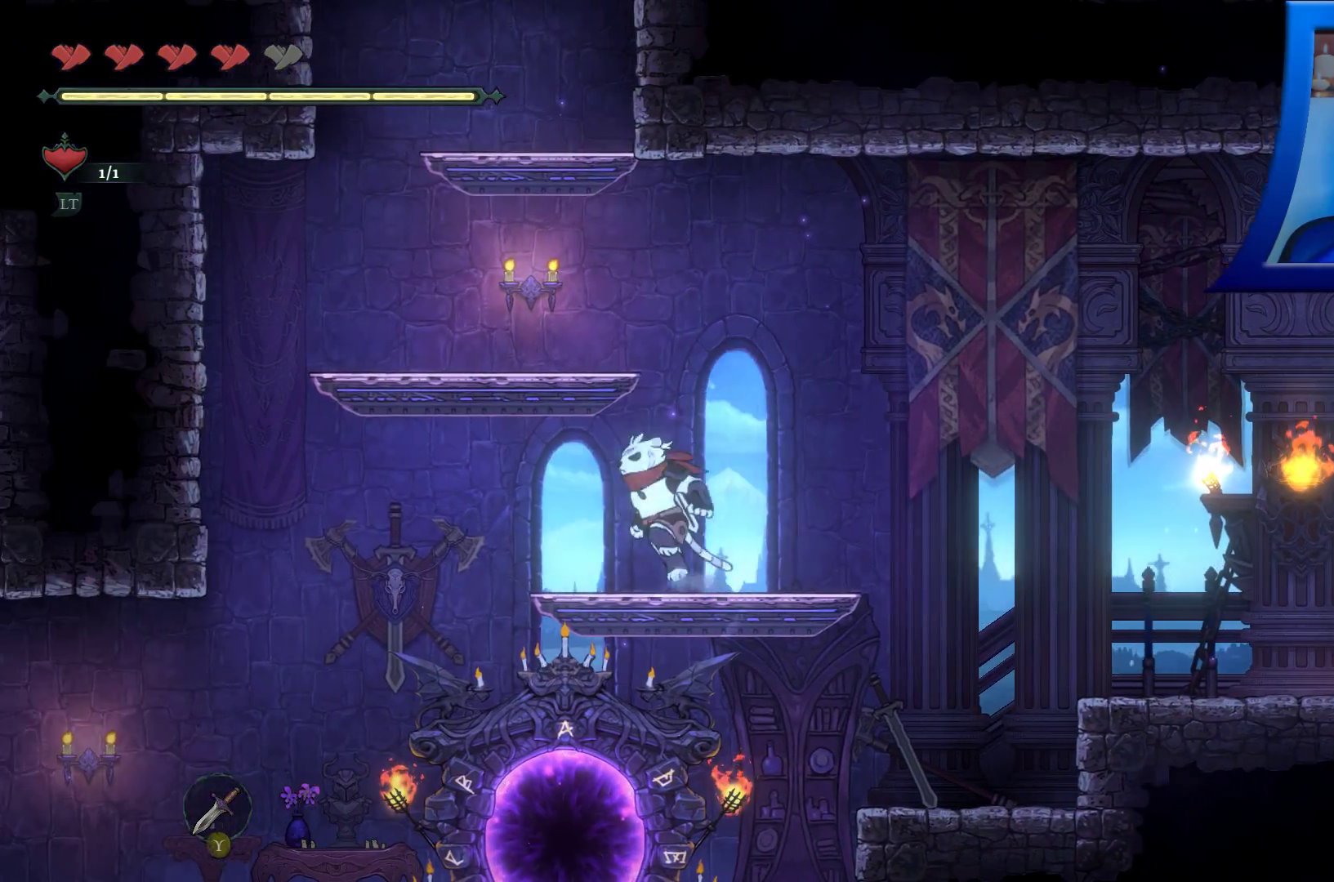
{"dt_ms": 500, "buttons": [], "left_stick": "center", "right_stick": "center", "events": [[267, "A", "up"], [367, "left_stick", "center"]]}
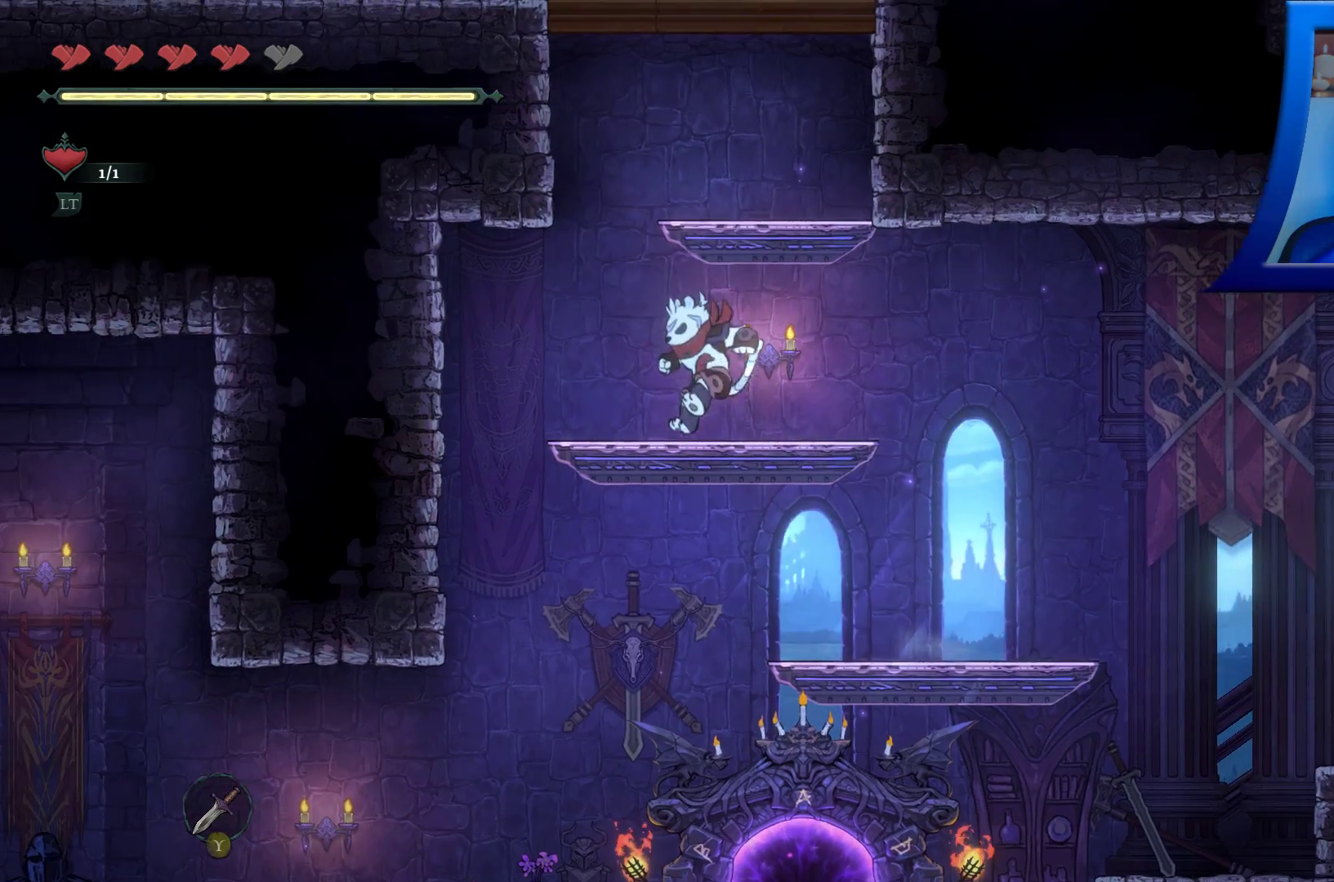
{"dt_ms": 500, "buttons": ["A"], "left_stick": "center", "right_stick": "center", "events": [[133, "A", "down"]]}
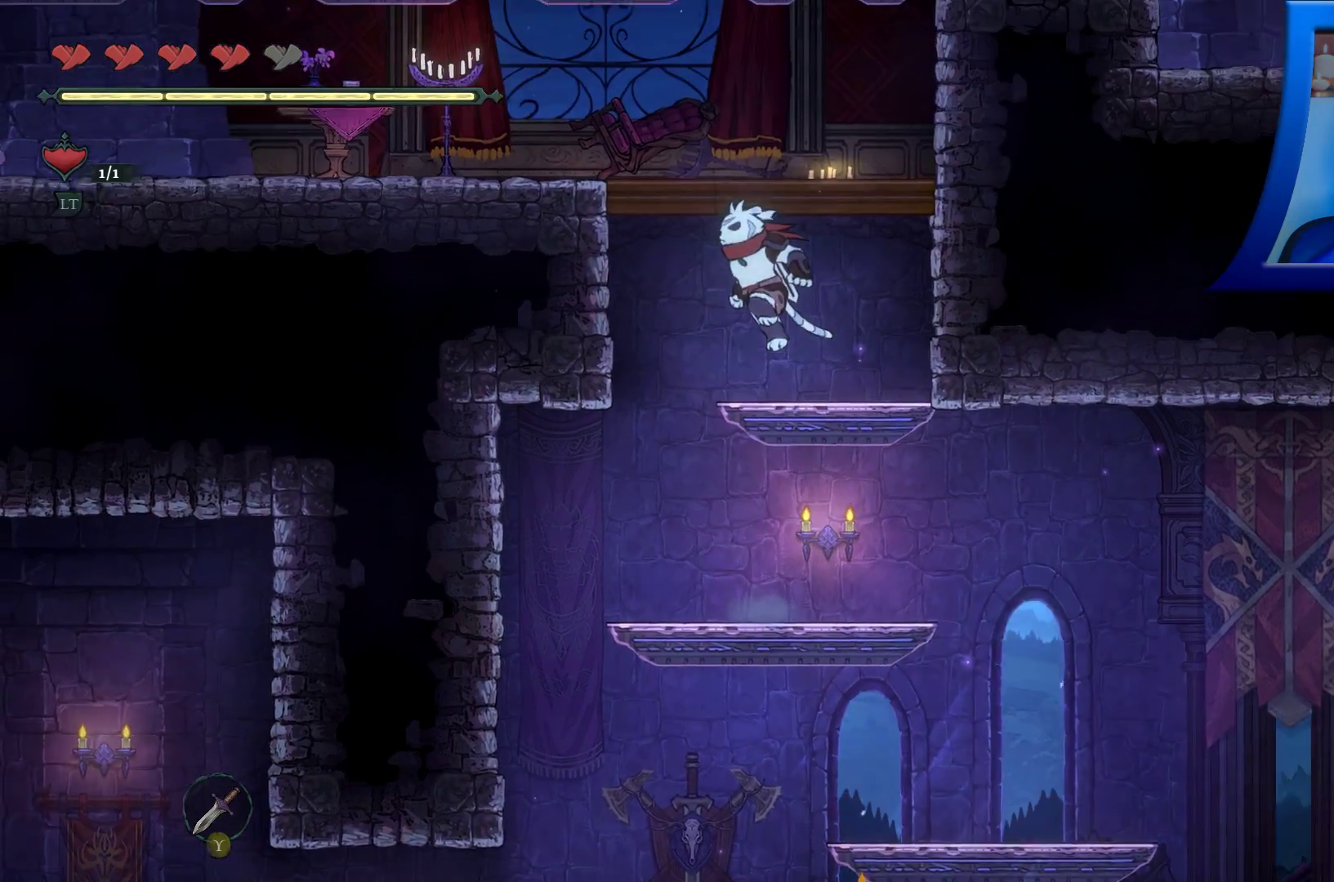
{"dt_ms": 500, "buttons": ["A"], "left_stick": "left", "right_stick": "center", "events": [[133, "A", "up"], [450, "A", "down"], [450, "left_stick", "left"]]}
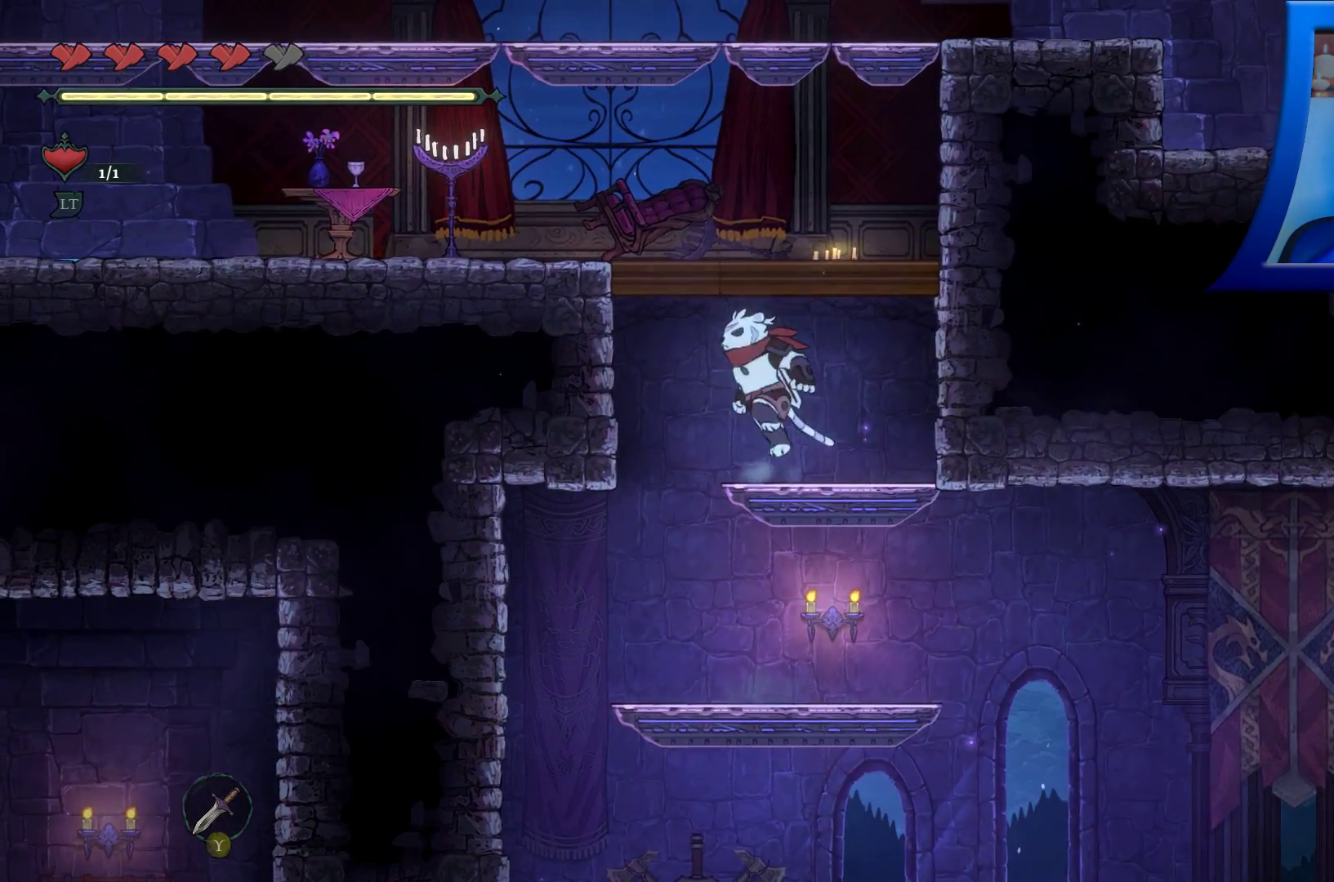
{"dt_ms": 500, "buttons": [], "left_stick": "left", "right_stick": "center", "events": [[467, "A", "up"]]}
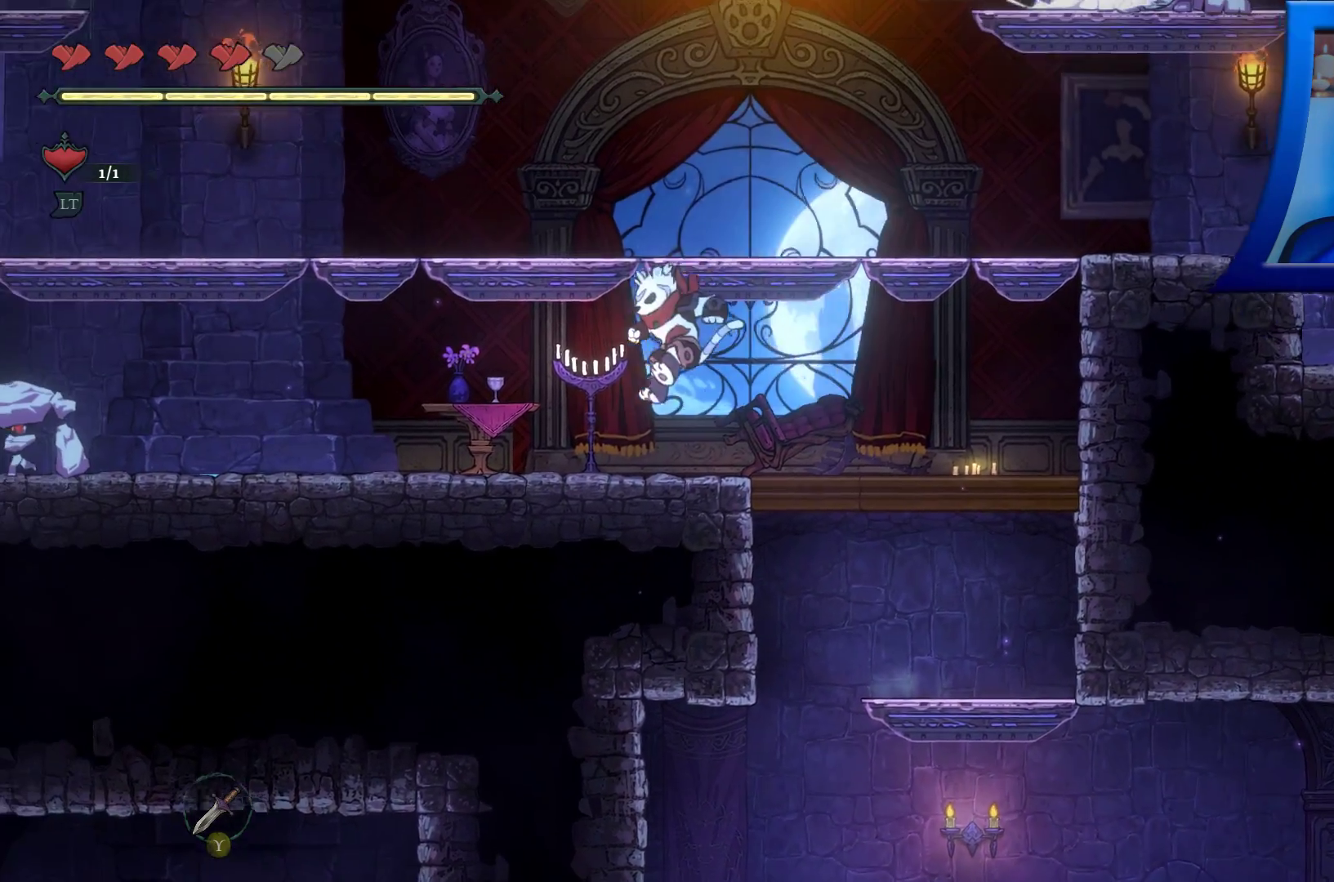
{"dt_ms": 500, "buttons": [], "left_stick": "left", "right_stick": "center", "events": []}
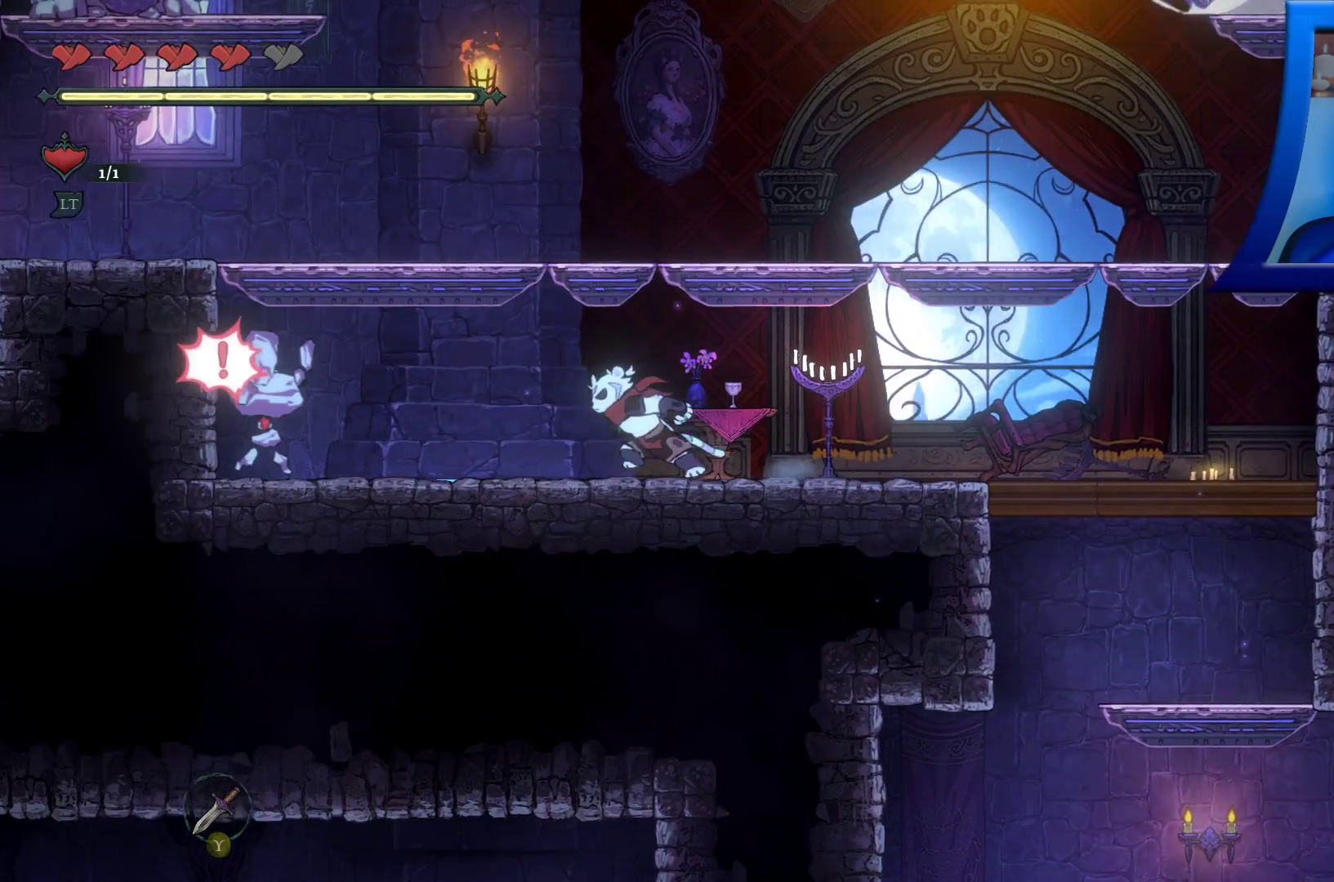
{"dt_ms": 500, "buttons": [], "left_stick": "right", "right_stick": "center", "events": [[267, "left_stick", "right"]]}
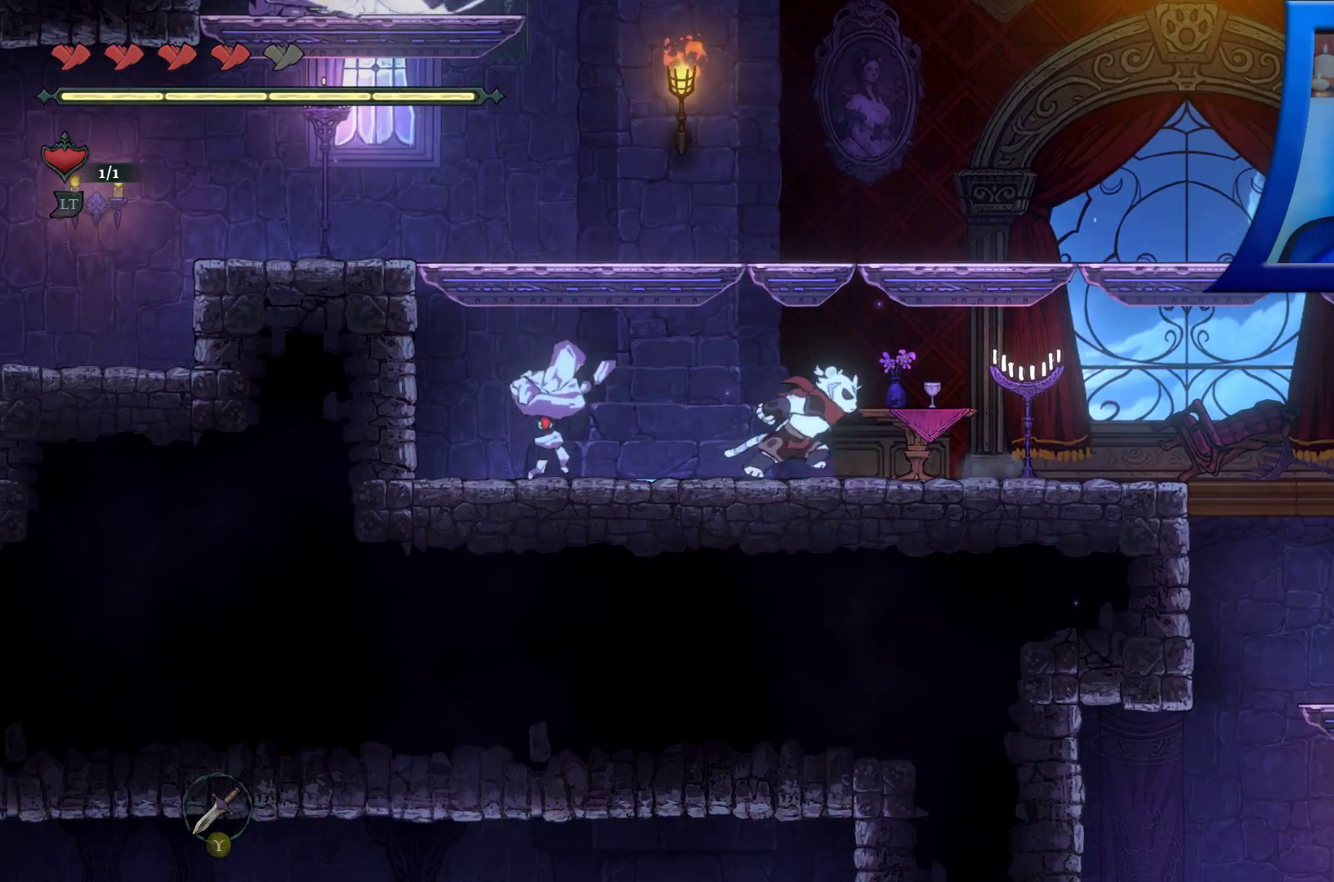
{"dt_ms": 500, "buttons": [], "left_stick": "center", "right_stick": "center", "events": [[483, "left_stick", "center"]]}
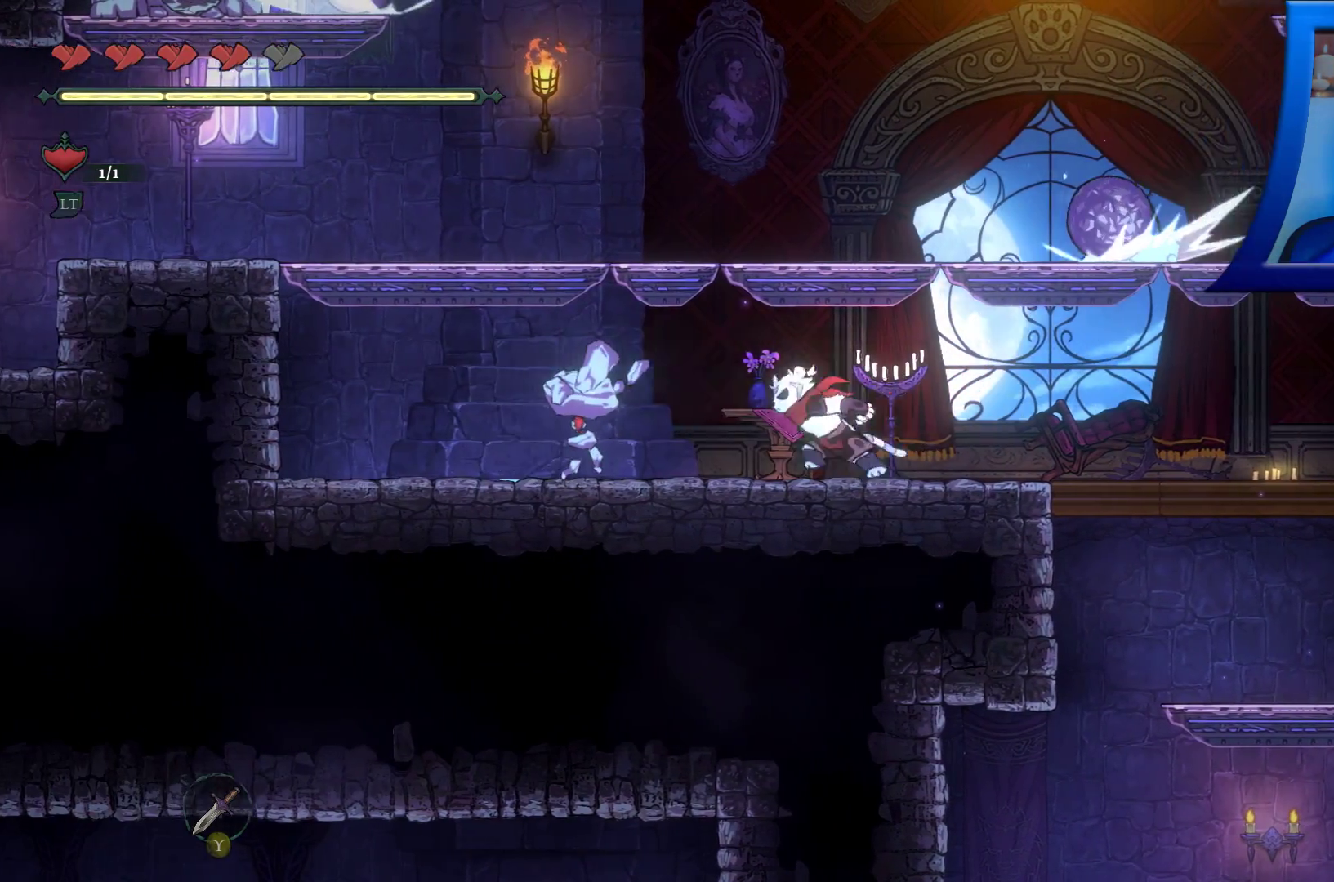
{"dt_ms": 500, "buttons": [], "left_stick": "center", "right_stick": "center", "events": [[17, "X", "down"], [167, "X", "up"], [250, "X", "down"], [367, "X", "up"]]}
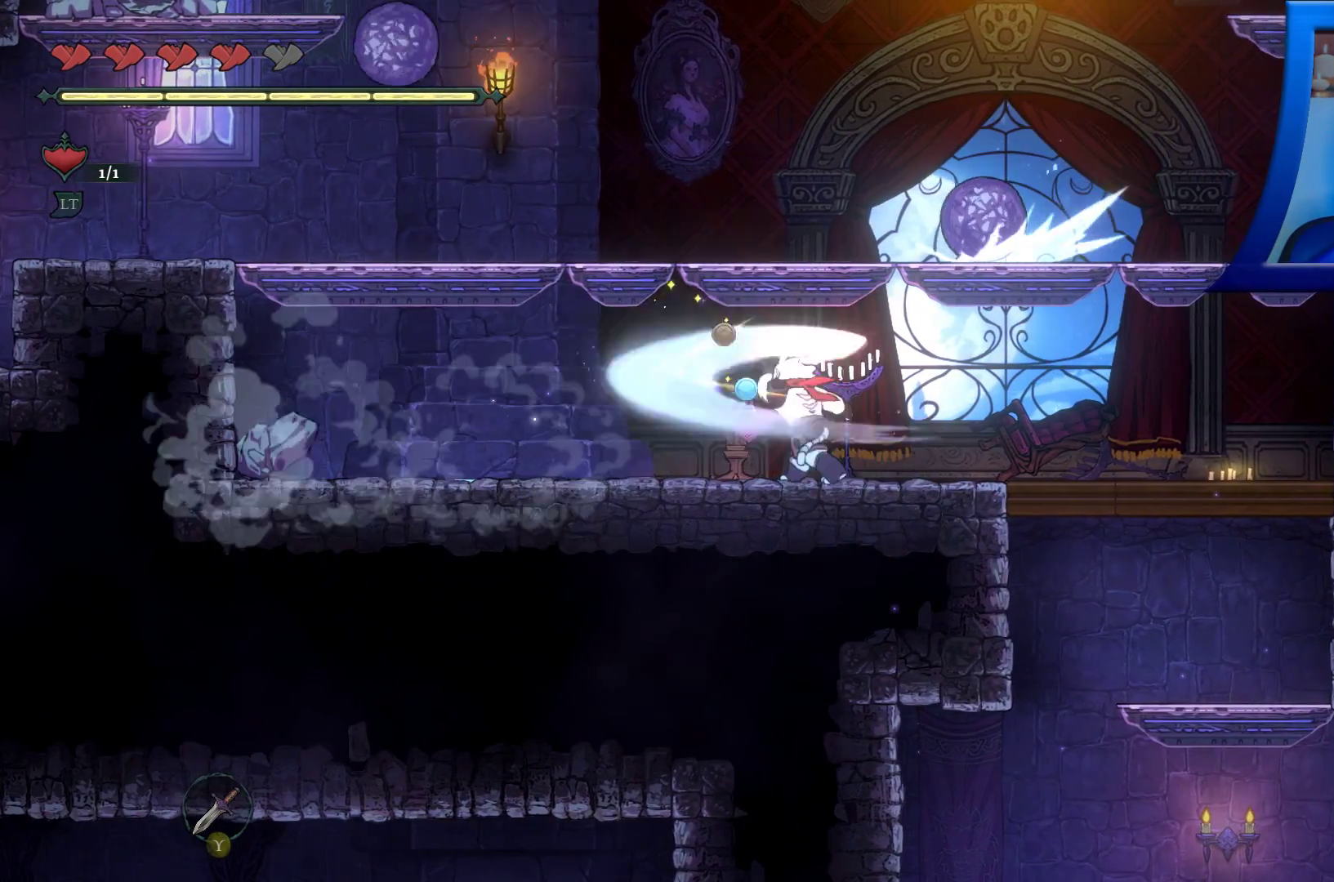
{"dt_ms": 500, "buttons": [], "left_stick": "center", "right_stick": "center", "events": []}